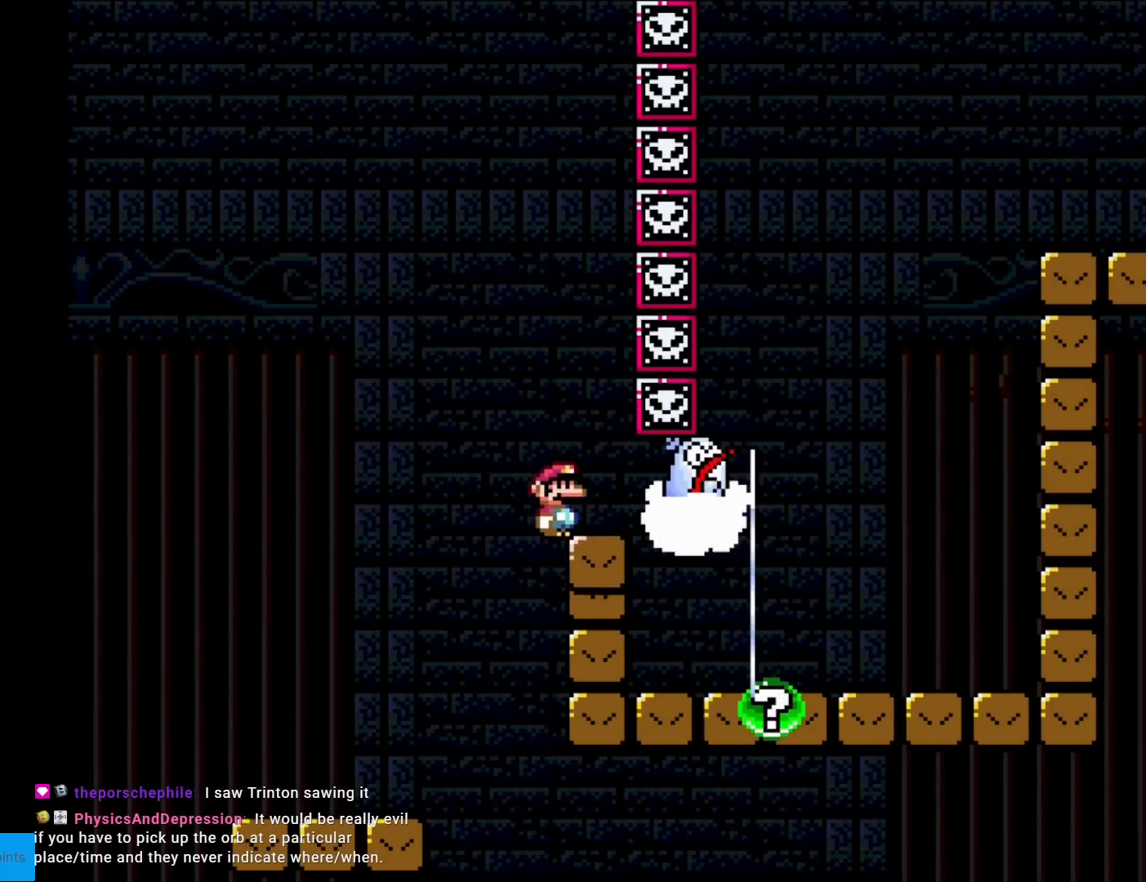
Gameplay with a controller (Nintendo layout); each line is a JSON object with the inputs held at the frame after it. "events" lists button and stick changes between this image and that frame as [ms after this image, input, new state], when the widget could be followed in between. Not read: L3 R3.
{"buttons": ["X"], "events": [[84, "A", "down"], [84, "DPAD_LEFT", "down"], [300, "DPAD_LEFT", "up"], [317, "DPAD_RIGHT", "down"], [451, "DPAD_RIGHT", "up"], [467, "A", "up"]]}
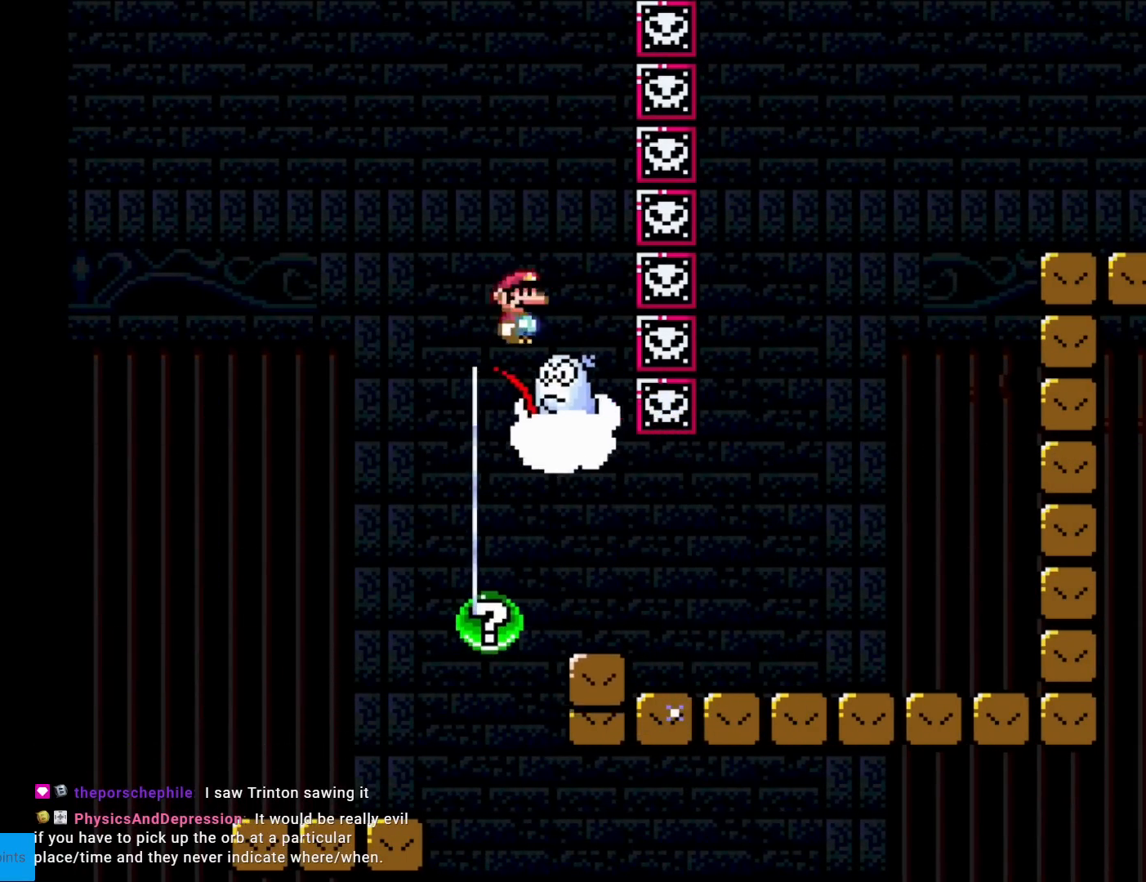
{"buttons": ["X", "DPAD_RIGHT"], "events": [[300, "DPAD_RIGHT", "down"]]}
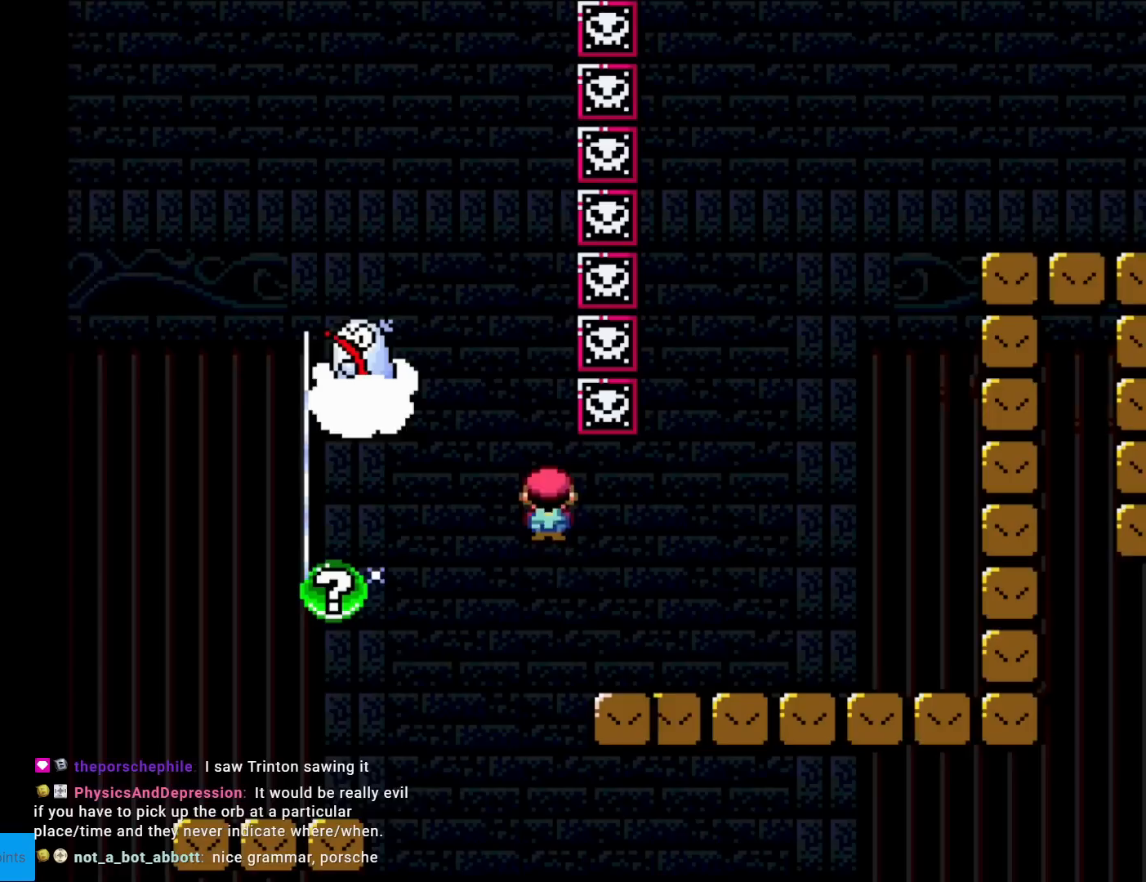
{"buttons": ["A", "X", "DPAD_RIGHT"], "events": [[417, "A", "down"]]}
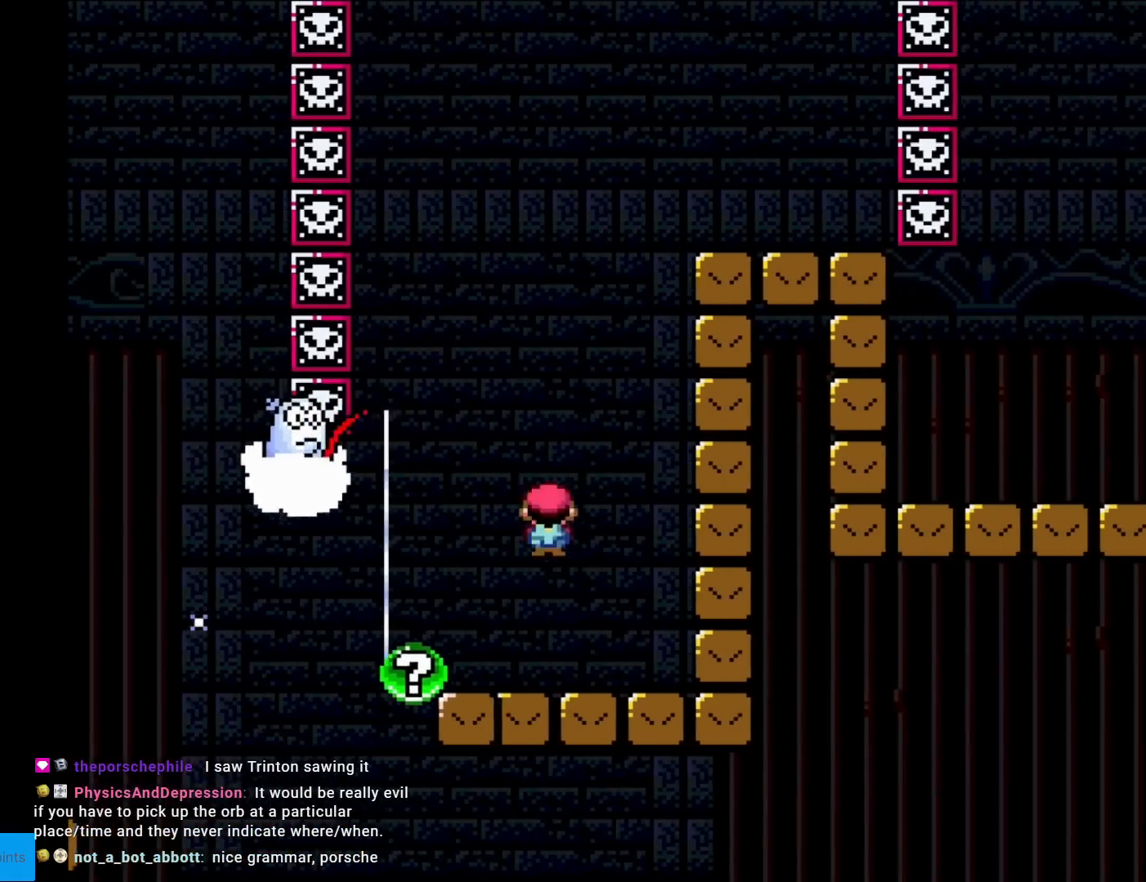
{"buttons": ["A", "X"], "events": [[83, "DPAD_RIGHT", "up"], [100, "DPAD_UP", "down"], [133, "DPAD_LEFT", "down"], [133, "DPAD_UP", "up"], [367, "DPAD_LEFT", "up"]]}
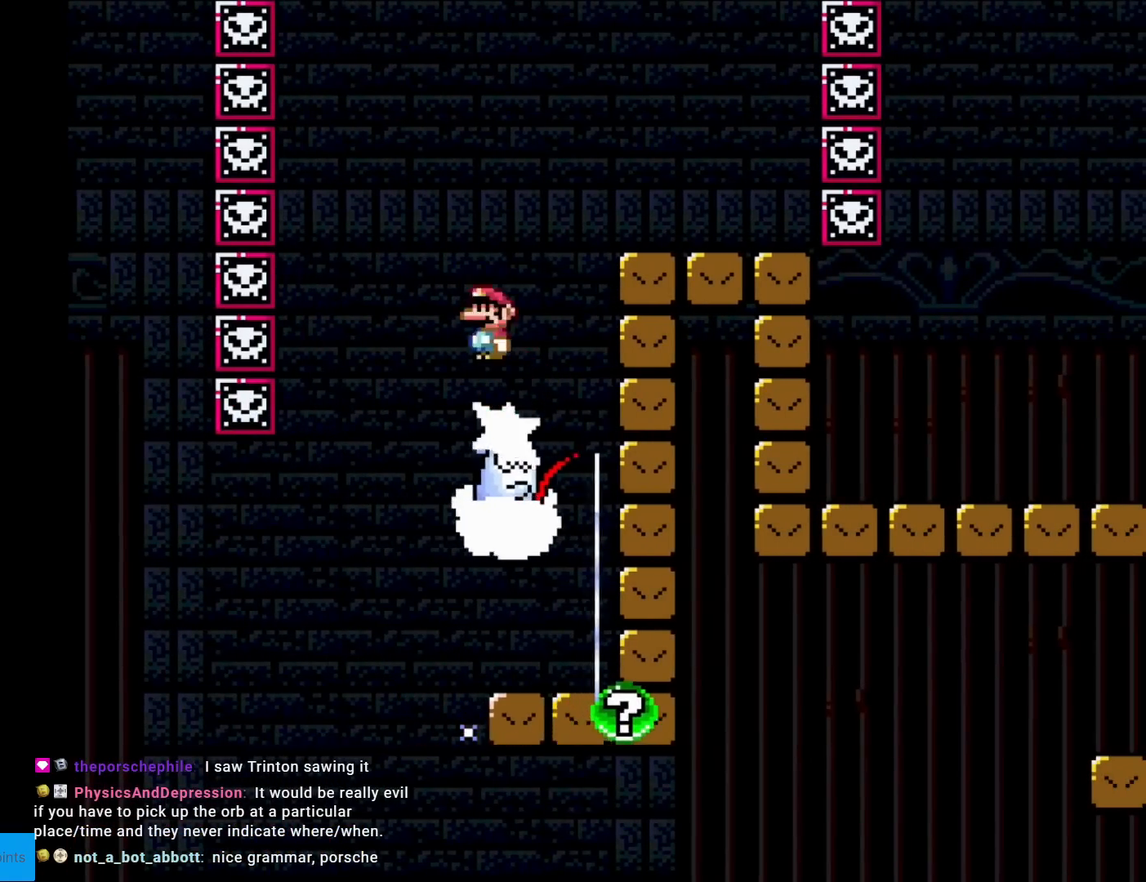
{"buttons": ["A", "X", "DPAD_RIGHT"], "events": [[50, "DPAD_RIGHT", "down"]]}
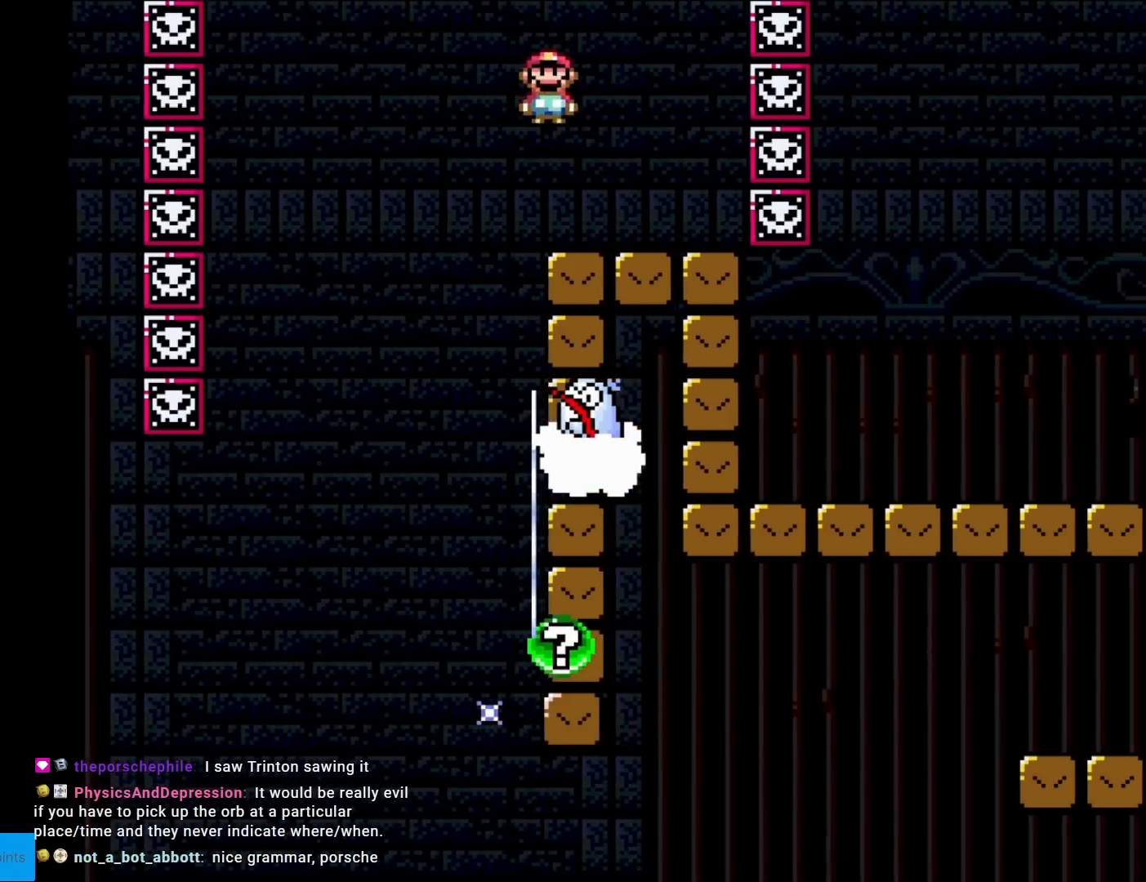
{"buttons": ["X", "DPAD_RIGHT"], "events": [[100, "A", "up"], [167, "DPAD_RIGHT", "up"], [167, "DPAD_UP", "down"], [183, "DPAD_LEFT", "down"], [183, "DPAD_UP", "up"], [300, "DPAD_LEFT", "up"], [483, "DPAD_RIGHT", "down"]]}
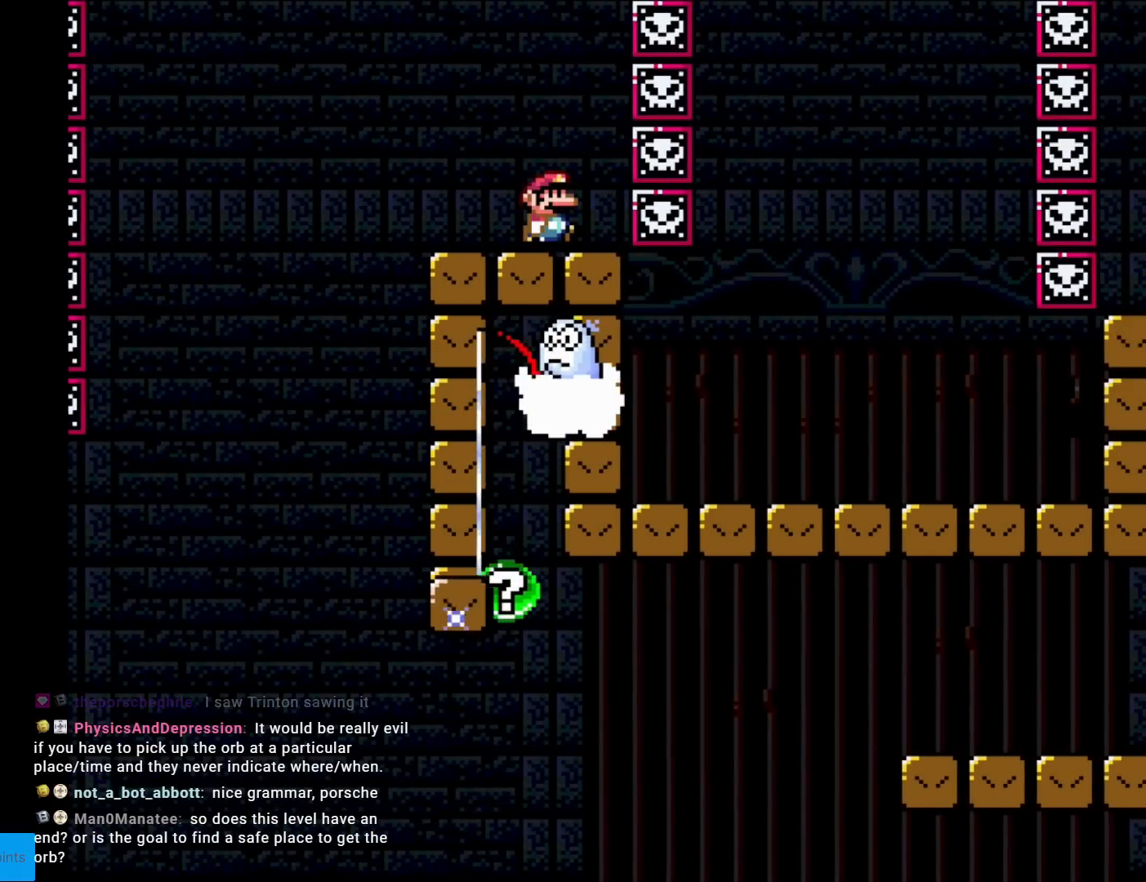
{"buttons": ["X"], "events": [[84, "DPAD_RIGHT", "up"]]}
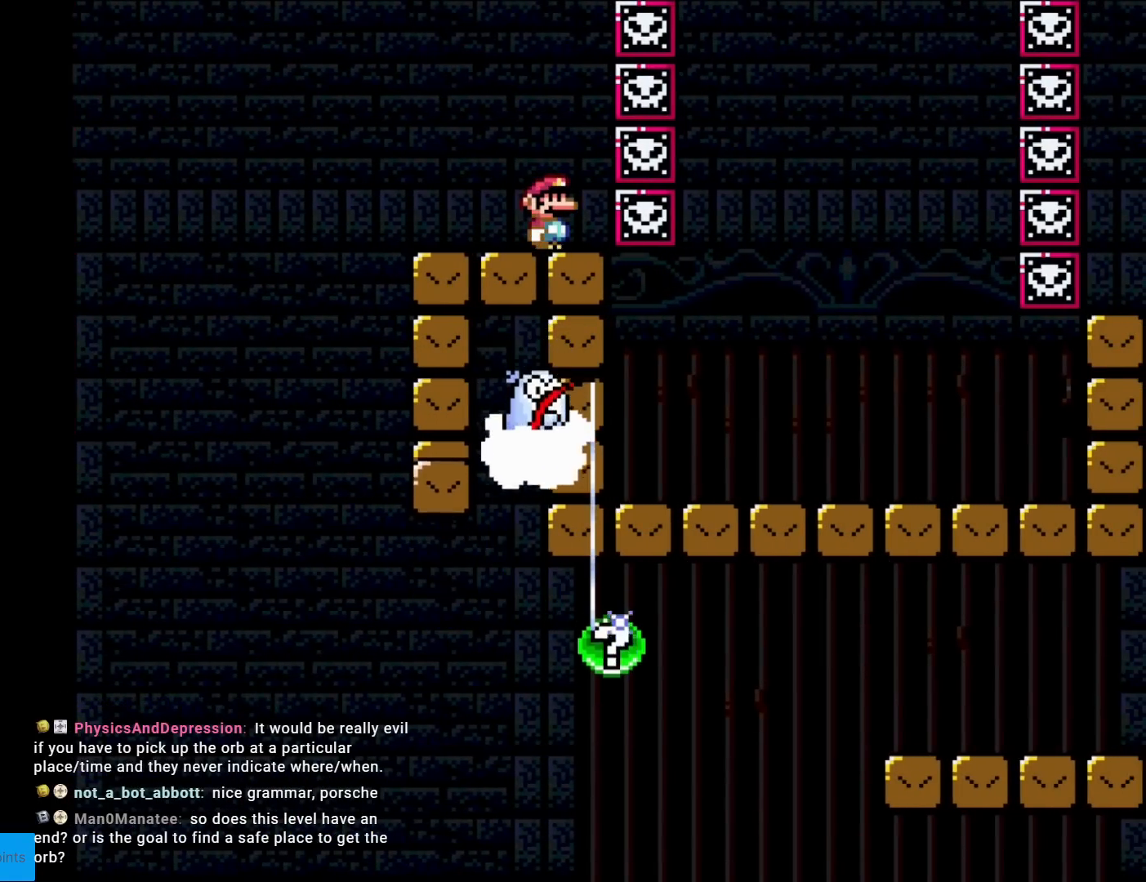
{"buttons": ["X"], "events": [[217, "DPAD_RIGHT", "down"], [267, "DPAD_RIGHT", "up"]]}
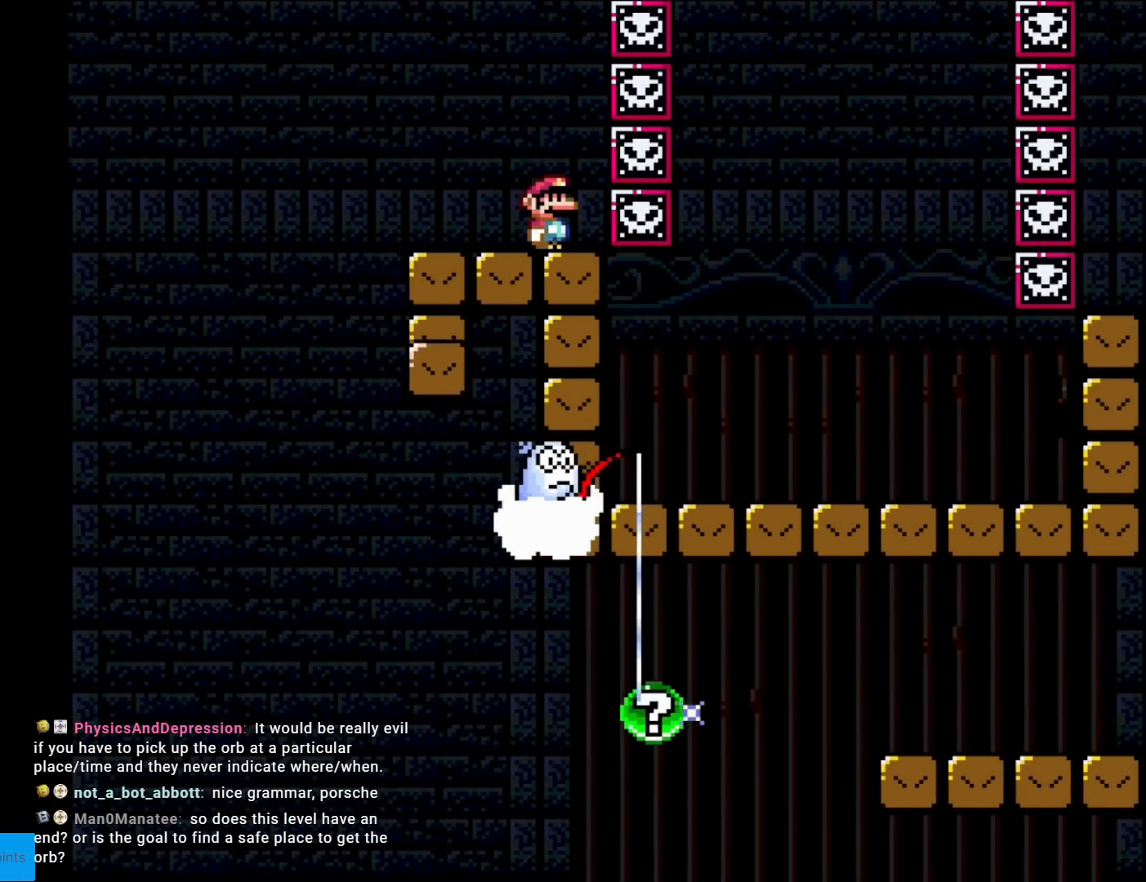
{"buttons": ["X"], "events": [[100, "DPAD_RIGHT", "down"], [167, "DPAD_RIGHT", "up"]]}
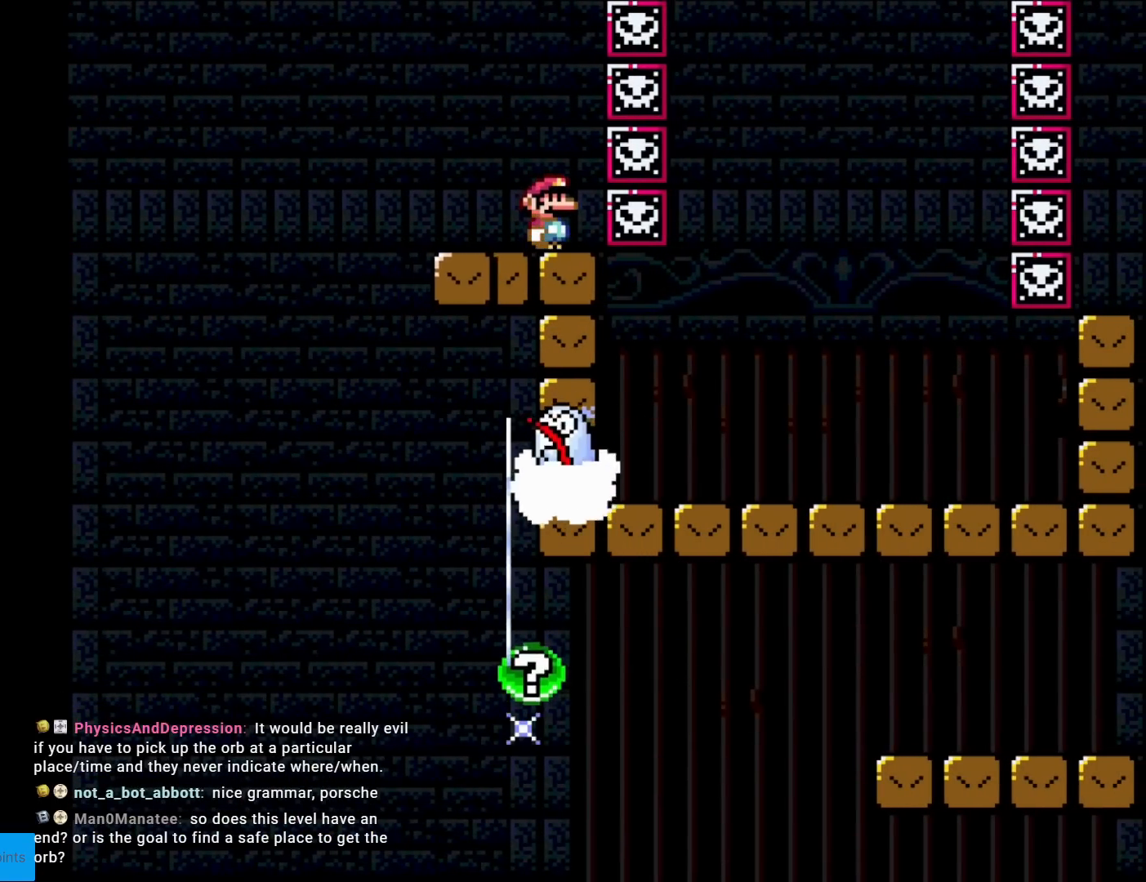
{"buttons": ["A", "X", "DPAD_LEFT"], "events": [[283, "DPAD_LEFT", "down"], [400, "A", "down"]]}
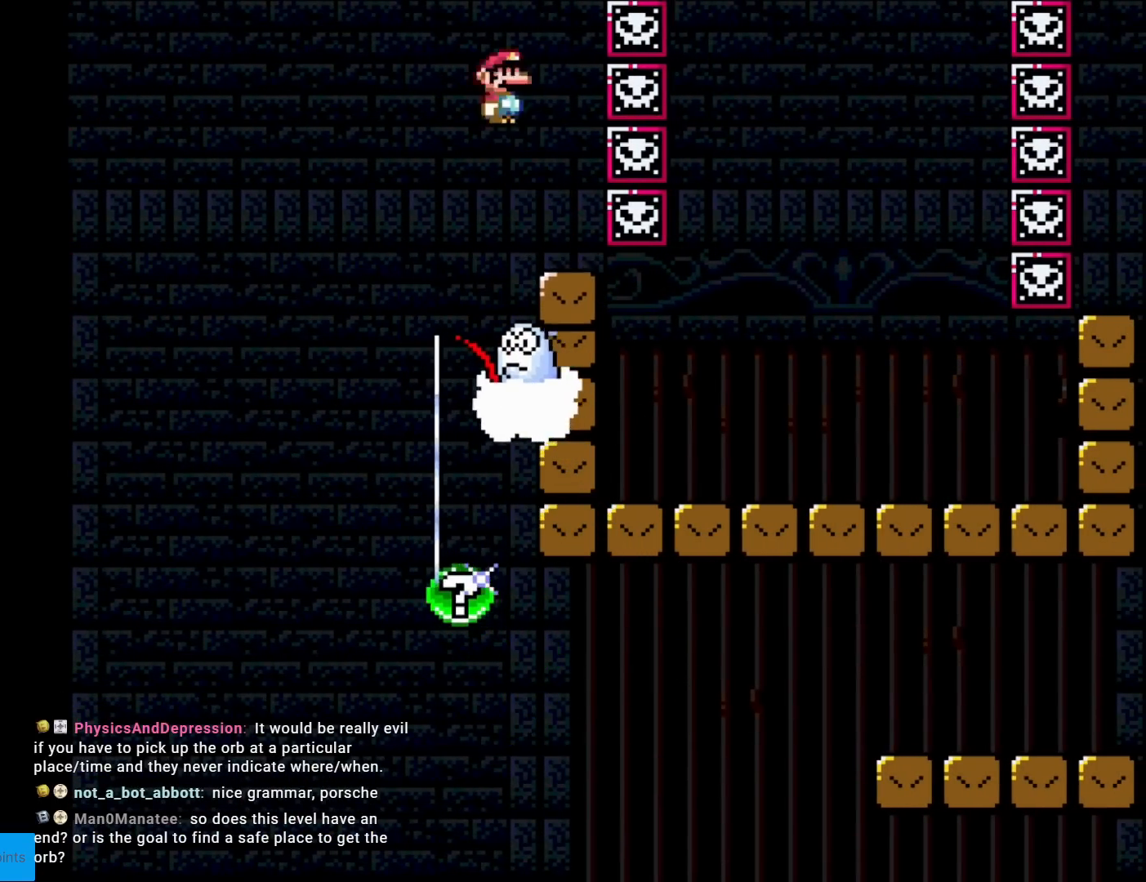
{"buttons": ["A", "X", "DPAD_RIGHT"], "events": [[150, "DPAD_LEFT", "up"], [234, "DPAD_RIGHT", "down"]]}
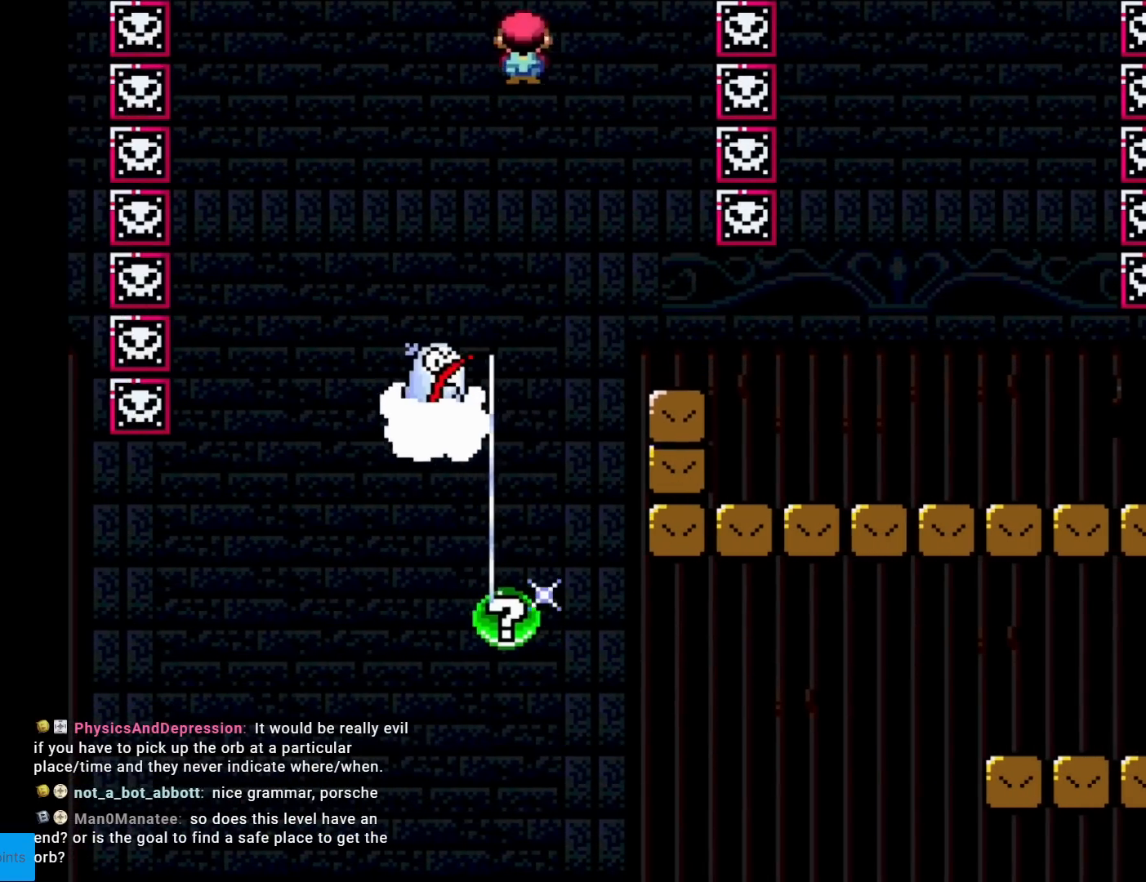
{"buttons": ["X", "DPAD_RIGHT"], "events": [[367, "A", "up"]]}
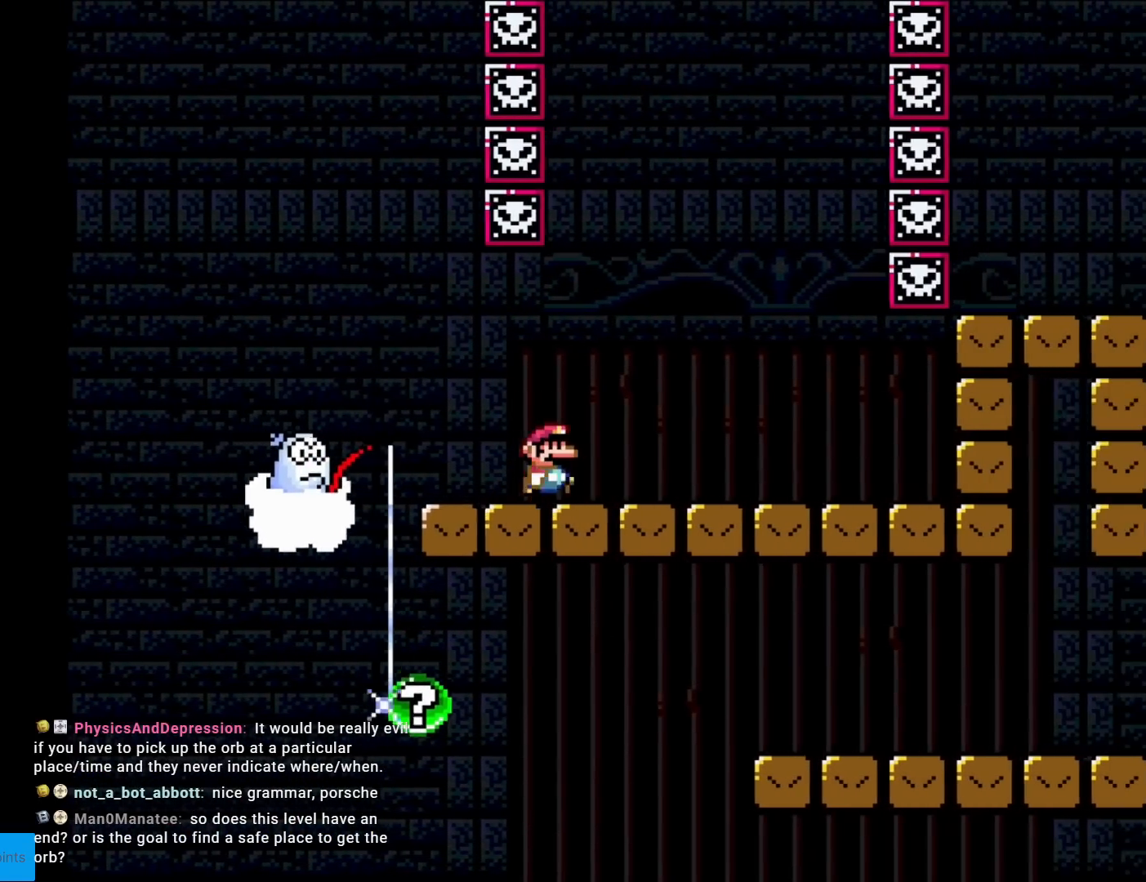
{"buttons": ["A", "X", "DPAD_LEFT"], "events": [[300, "A", "down"], [401, "DPAD_RIGHT", "up"], [401, "DPAD_UP", "down"], [417, "DPAD_LEFT", "down"], [417, "DPAD_UP", "up"]]}
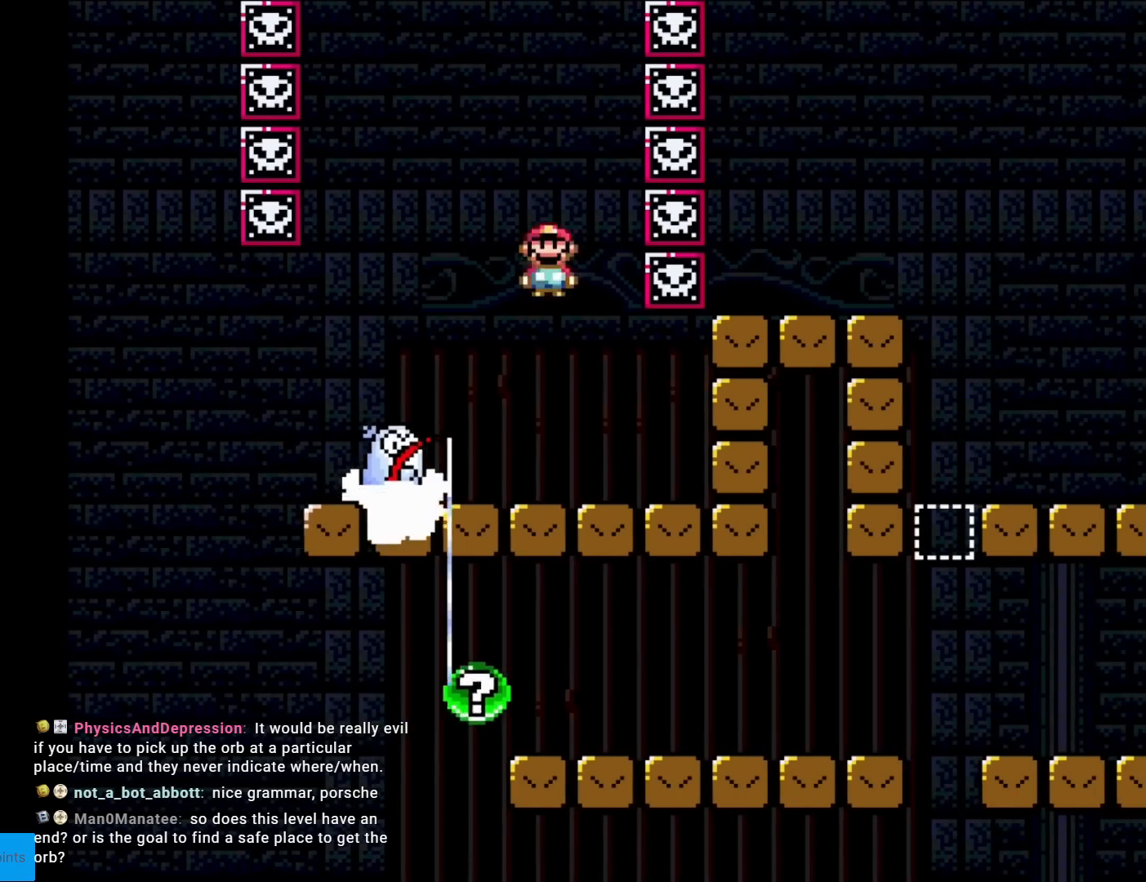
{"buttons": ["A", "X", "DPAD_LEFT"], "events": [[16, "A", "up"], [133, "DPAD_LEFT", "up"], [167, "DPAD_RIGHT", "down"], [250, "A", "down"], [267, "DPAD_RIGHT", "up"], [283, "DPAD_LEFT", "down"], [283, "DPAD_UP", "down"], [300, "DPAD_UP", "up"]]}
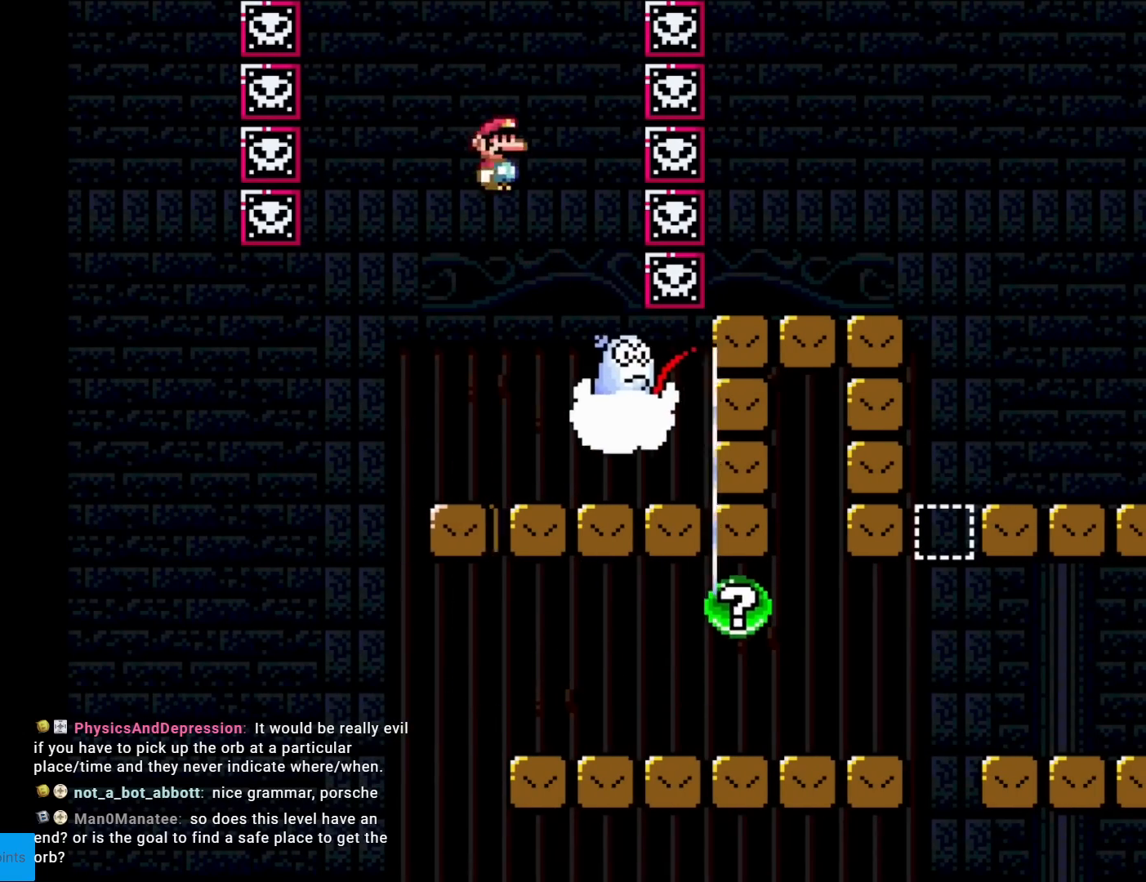
{"buttons": ["A", "X"], "events": [[134, "DPAD_LEFT", "up"], [217, "DPAD_RIGHT", "down"], [434, "DPAD_RIGHT", "up"]]}
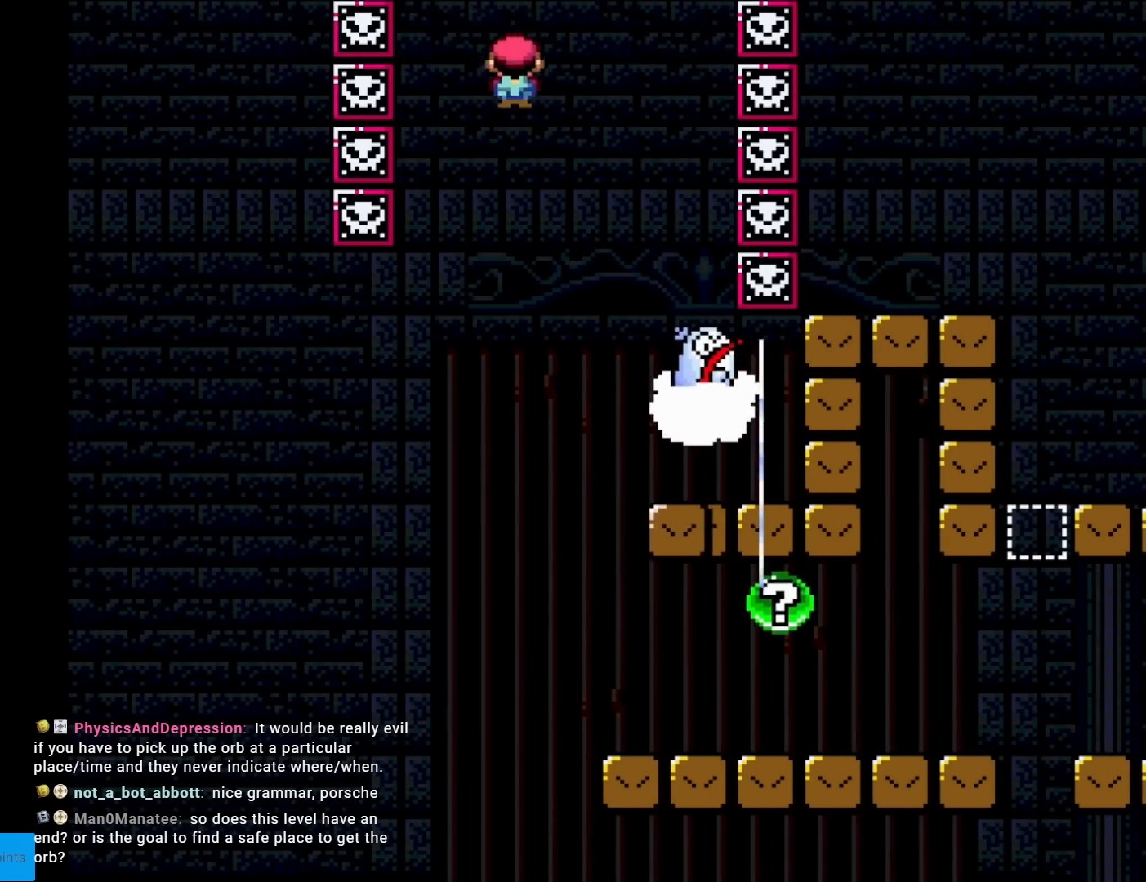
{"buttons": ["X", "DPAD_RIGHT"], "events": [[16, "DPAD_RIGHT", "down"], [233, "DPAD_RIGHT", "up"], [233, "DPAD_UP", "down"], [250, "DPAD_LEFT", "down"], [250, "DPAD_UP", "up"], [400, "A", "up"], [467, "DPAD_LEFT", "up"], [500, "DPAD_RIGHT", "down"]]}
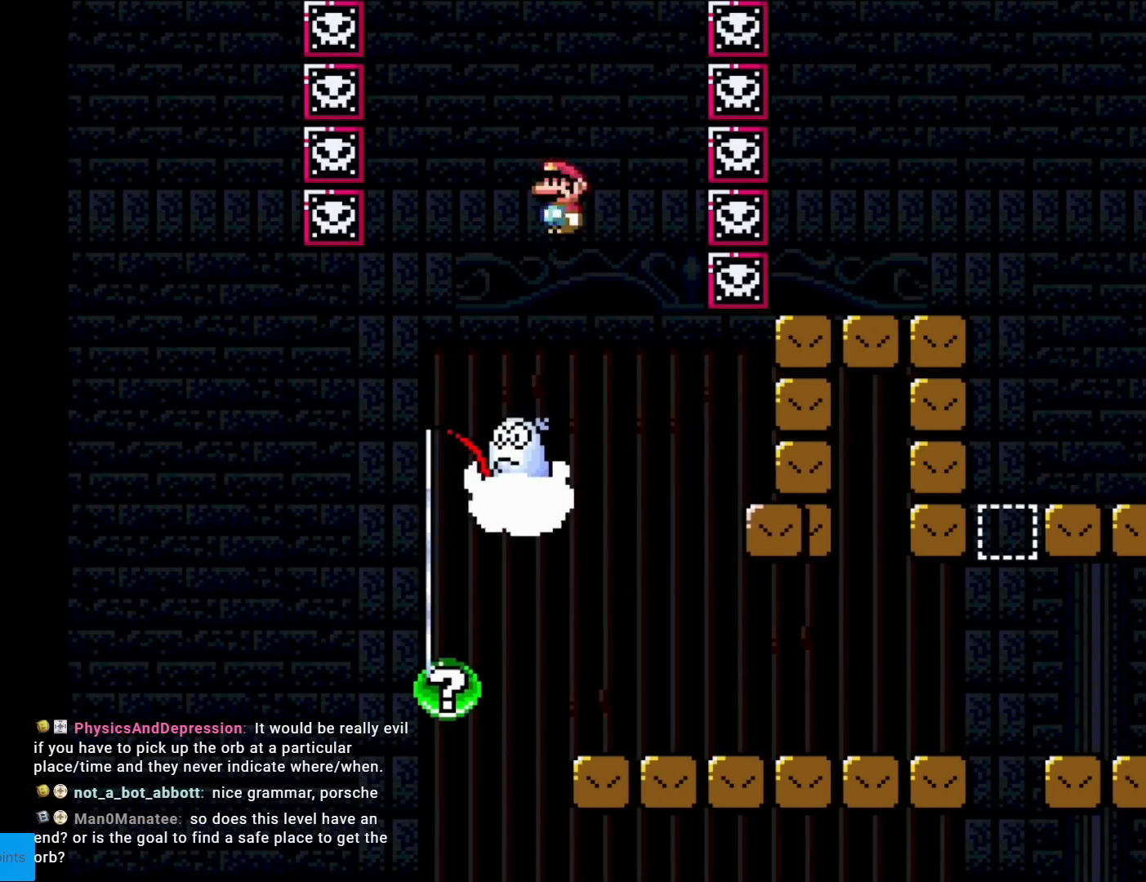
{"buttons": ["X", "DPAD_RIGHT"], "events": [[134, "DPAD_RIGHT", "up"], [317, "DPAD_RIGHT", "down"]]}
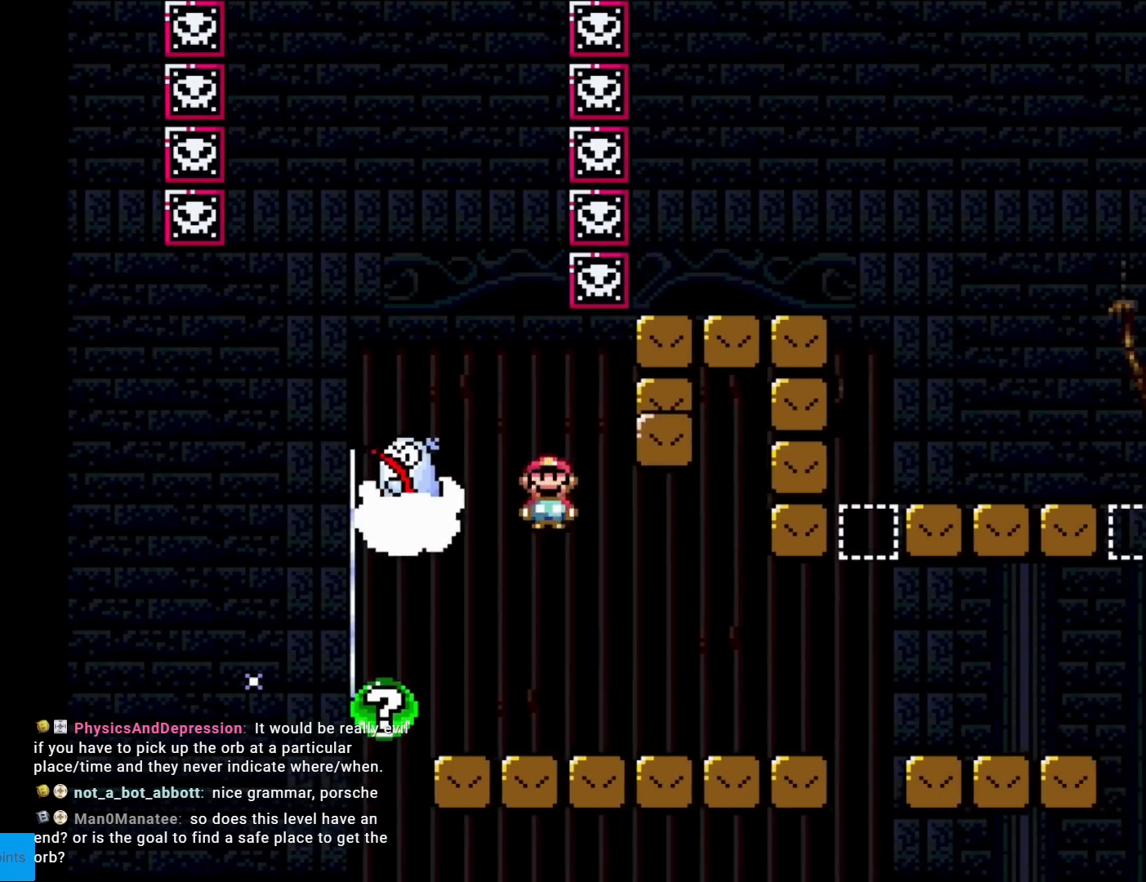
{"buttons": ["X", "DPAD_LEFT"], "events": [[333, "DPAD_RIGHT", "up"], [350, "DPAD_LEFT", "down"]]}
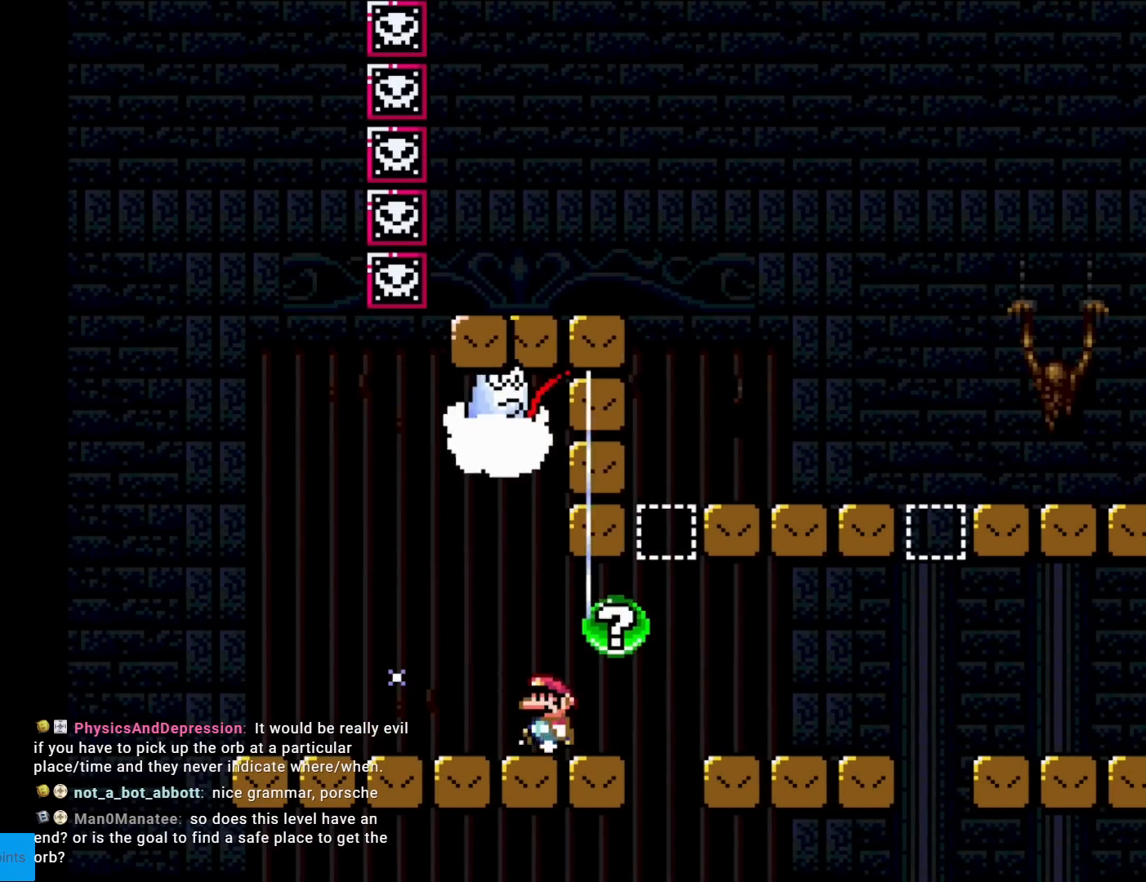
{"buttons": ["X"], "events": [[267, "DPAD_LEFT", "up"], [284, "DPAD_RIGHT", "down"], [384, "DPAD_RIGHT", "up"]]}
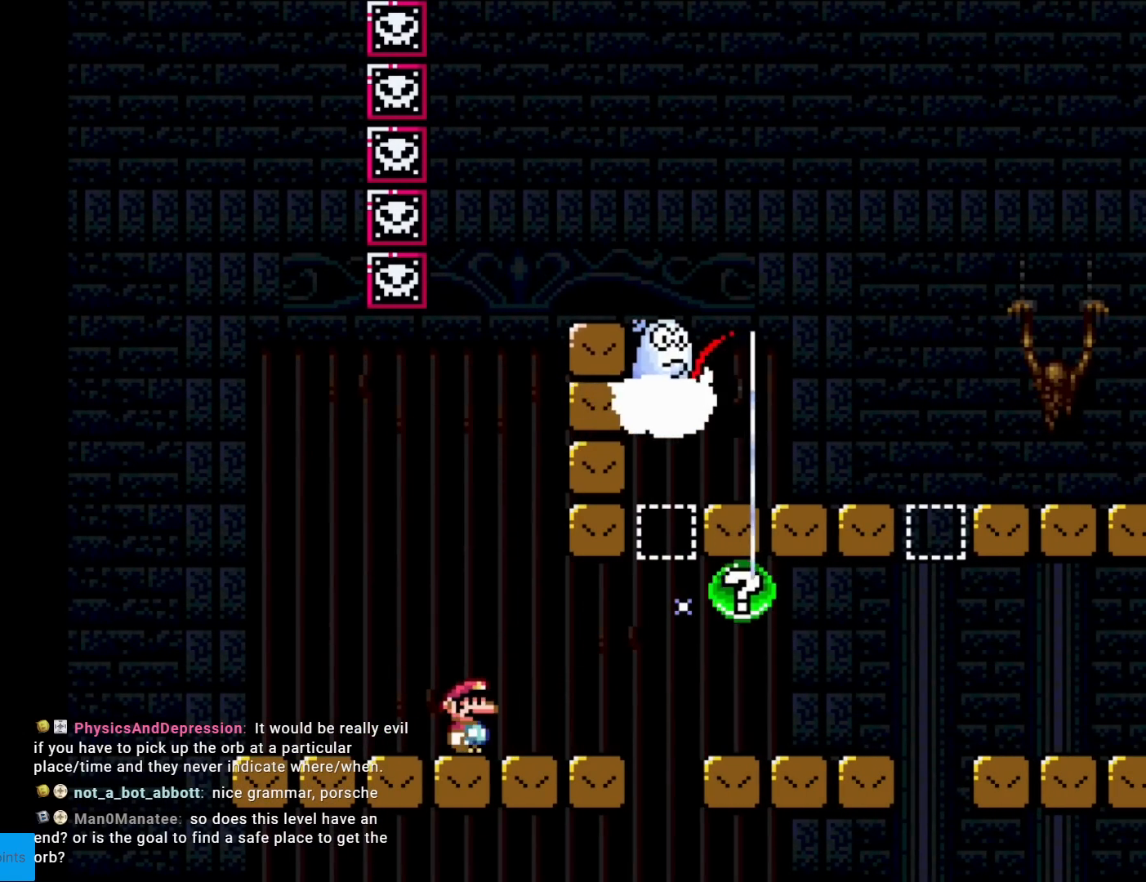
{"buttons": ["A", "X", "DPAD_RIGHT"], "events": [[167, "DPAD_LEFT", "down"], [250, "A", "down"], [367, "A", "up"], [400, "DPAD_LEFT", "up"], [400, "DPAD_RIGHT", "down"], [417, "A", "down"]]}
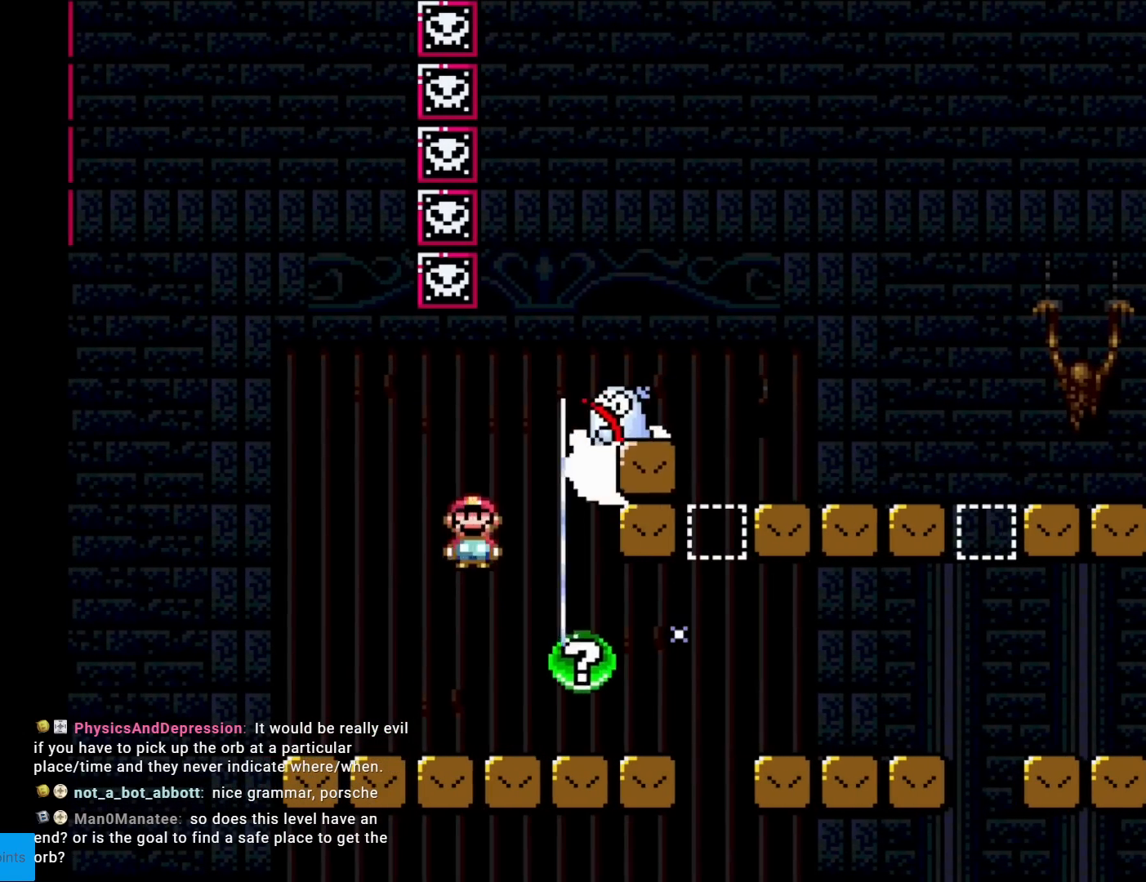
{"buttons": ["B", "Y", "DPAD_RIGHT"], "events": [[167, "DPAD_RIGHT", "up"], [184, "A", "up"], [301, "DPAD_RIGHT", "down"], [418, "X", "up"], [418, "Y", "down"], [484, "B", "down"]]}
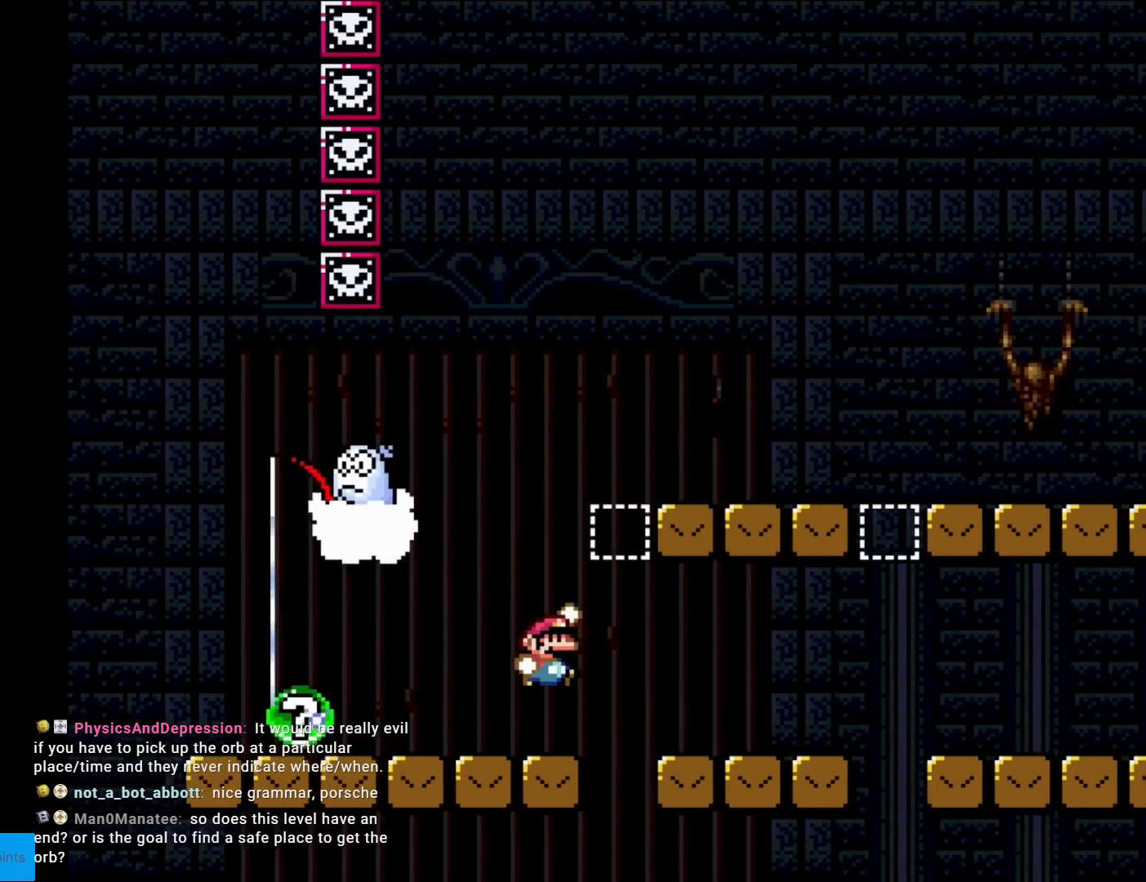
{"buttons": ["B", "Y", "DPAD_RIGHT"], "events": [[167, "B", "up"], [500, "B", "down"]]}
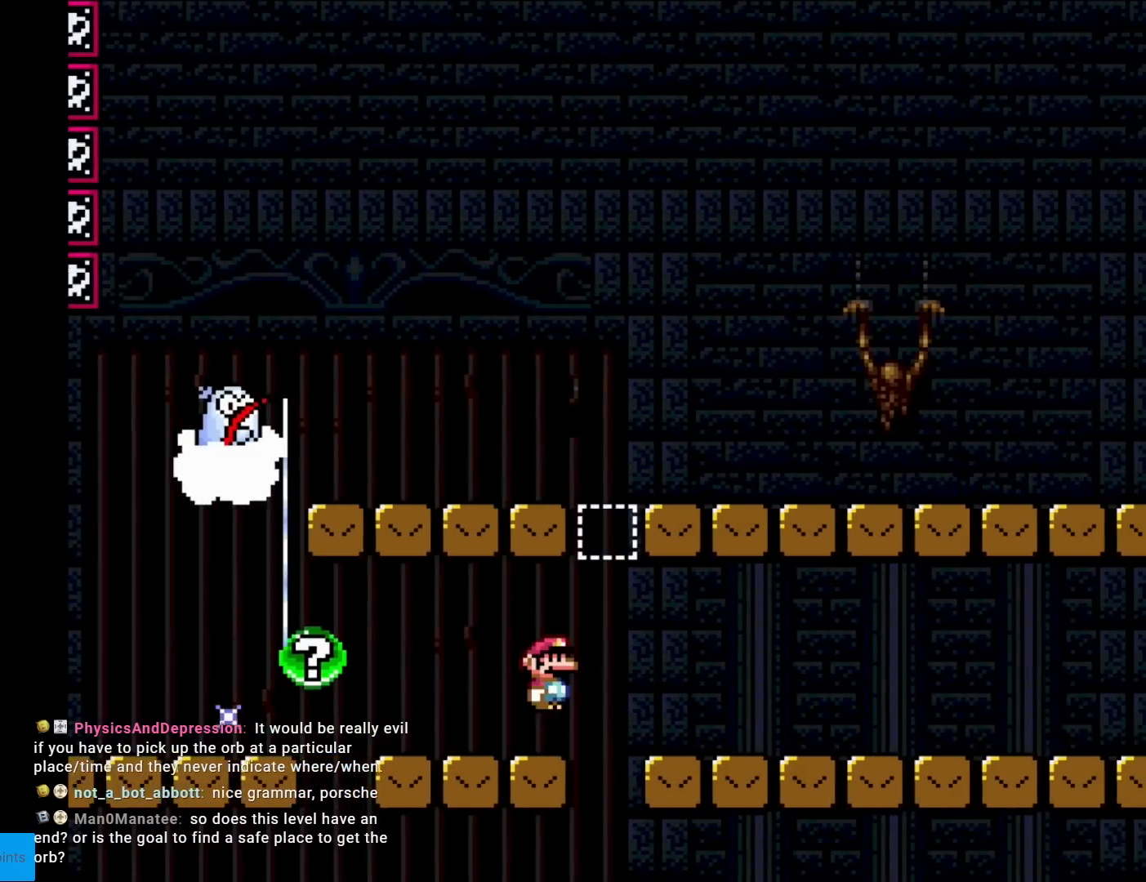
{"buttons": ["Y", "DPAD_RIGHT"], "events": [[151, "B", "up"]]}
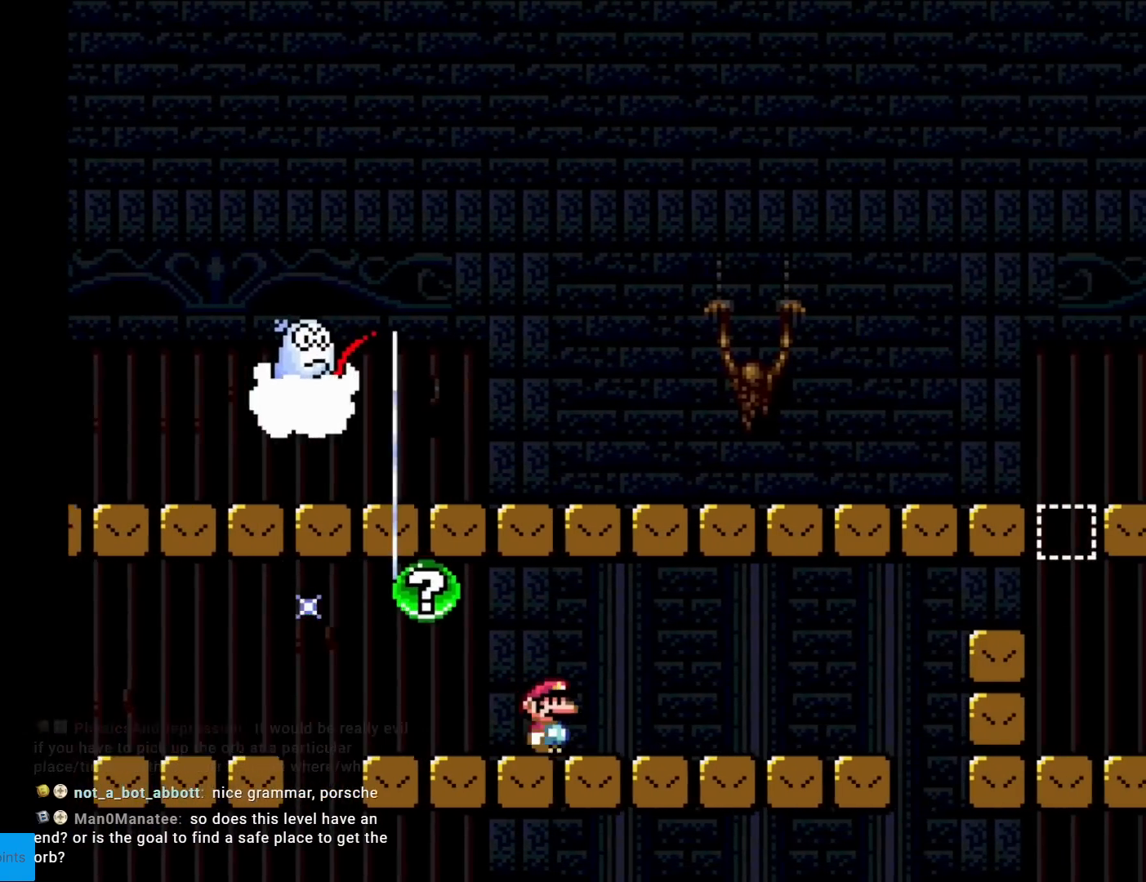
{"buttons": ["Y", "DPAD_LEFT"], "events": [[17, "DPAD_RIGHT", "up"], [83, "DPAD_LEFT", "down"], [400, "DPAD_LEFT", "up"], [500, "DPAD_LEFT", "down"]]}
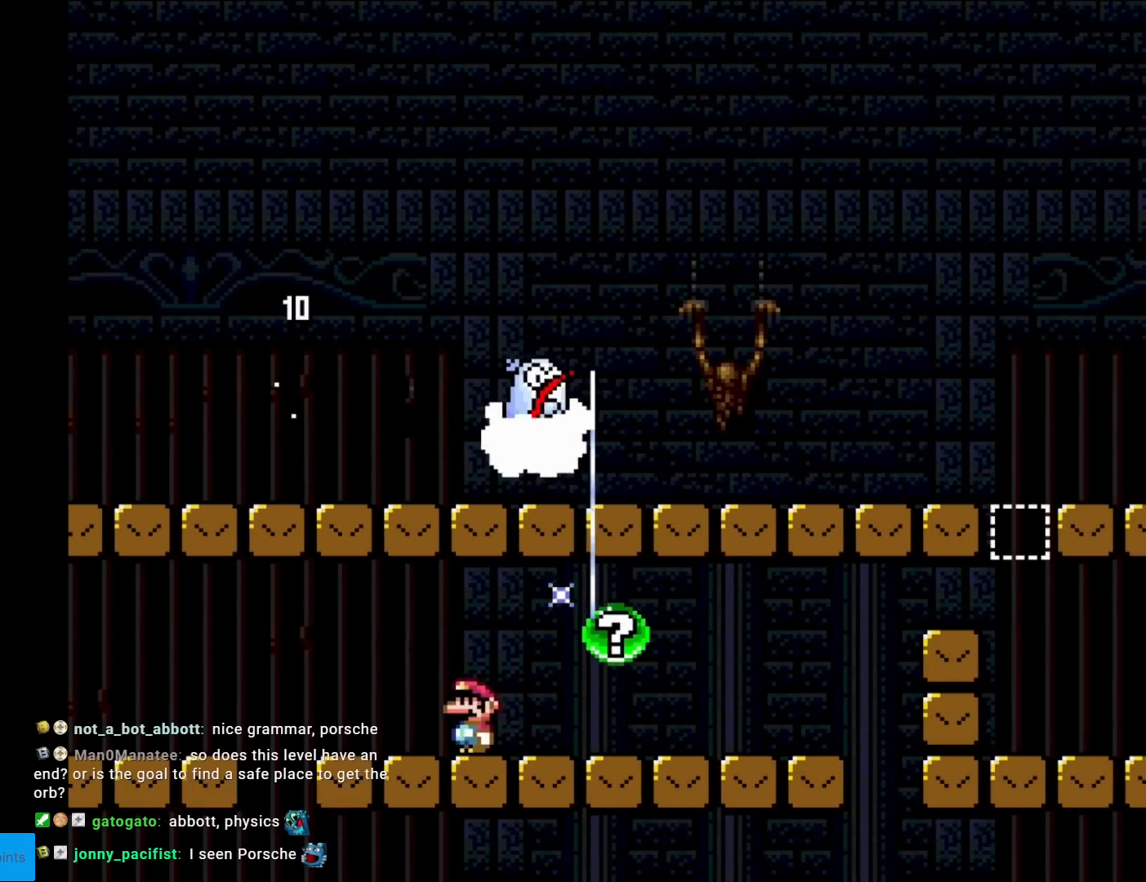
{"buttons": ["Y", "DPAD_LEFT"], "events": [[251, "B", "down"], [451, "B", "up"]]}
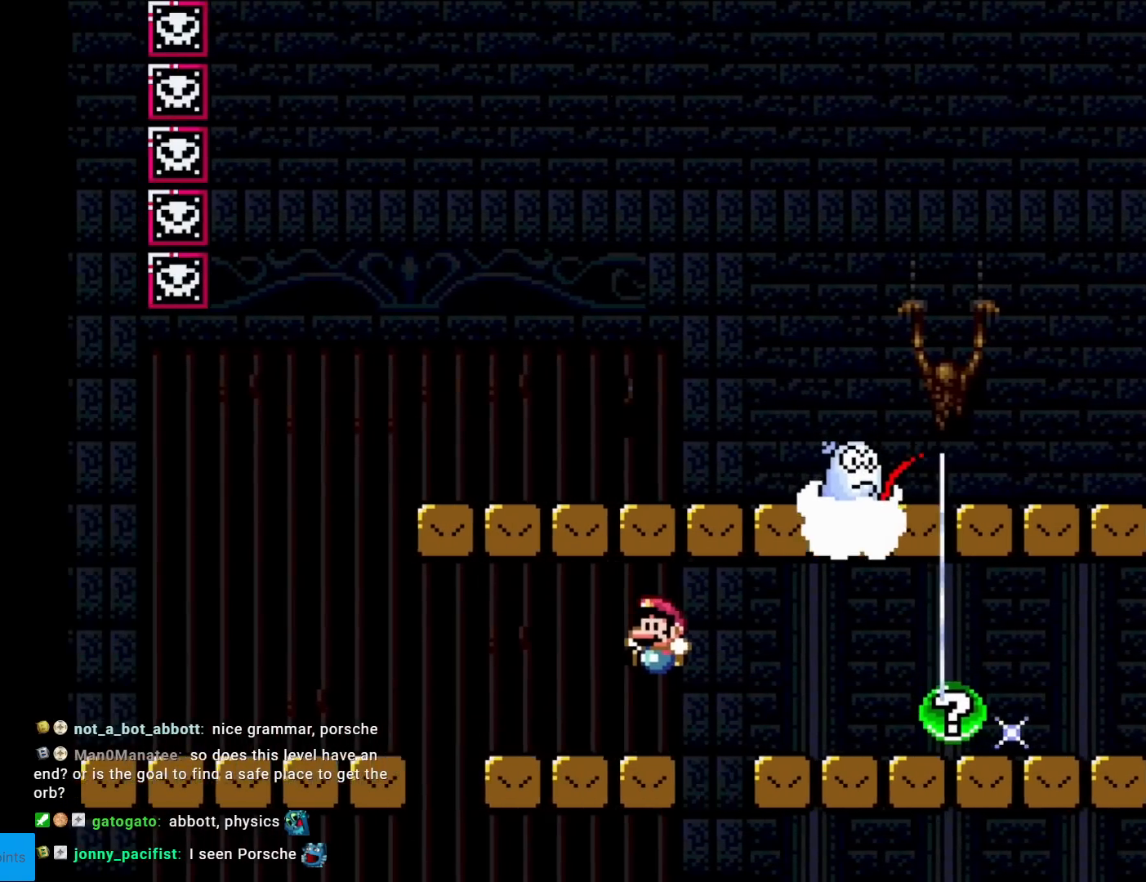
{"buttons": ["Y", "DPAD_LEFT"], "events": [[167, "X", "down"], [167, "Y", "up"], [200, "A", "down"], [300, "A", "up"], [334, "Y", "down"], [350, "X", "up"]]}
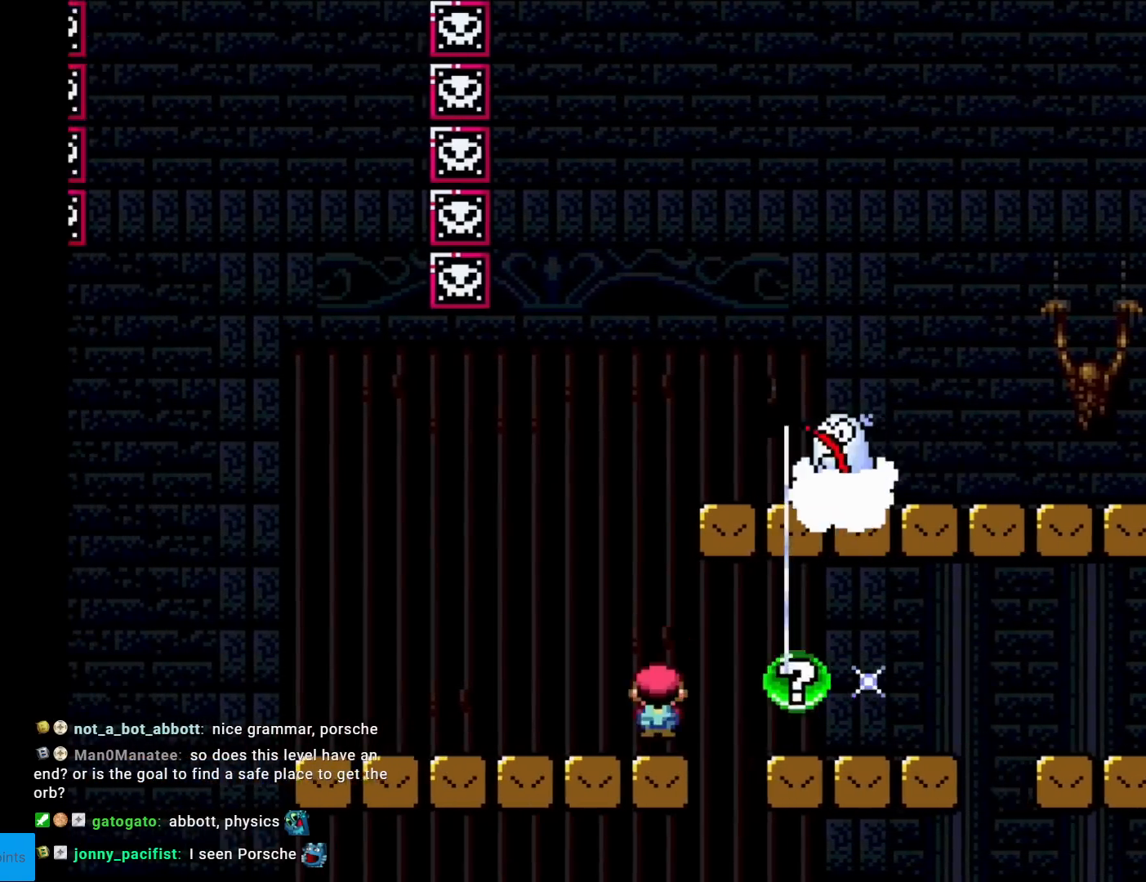
{"buttons": ["X", "DPAD_RIGHT"], "events": [[84, "X", "down"], [84, "Y", "up"], [151, "A", "down"], [434, "DPAD_LEFT", "up"], [434, "DPAD_RIGHT", "down"], [468, "A", "up"]]}
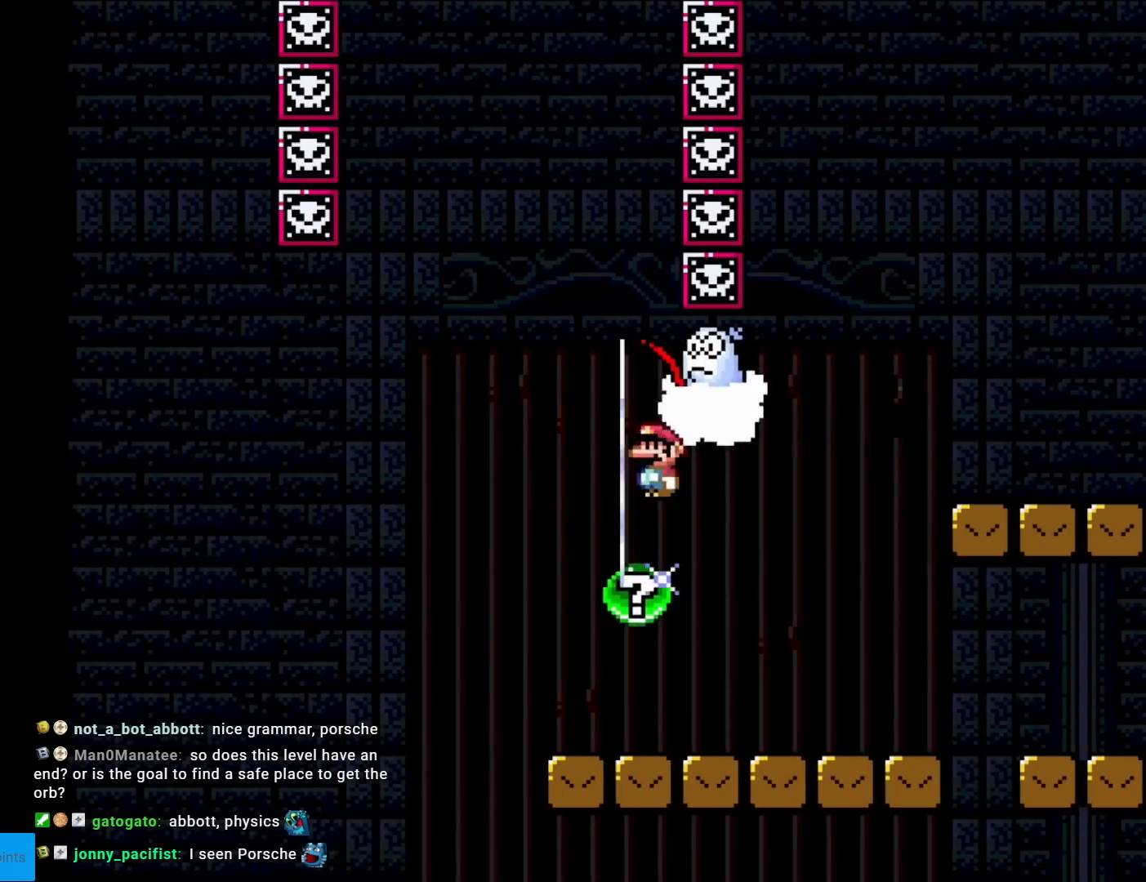
{"buttons": ["B", "Y", "DPAD_UP"], "events": [[167, "X", "up"], [217, "Y", "down"], [417, "B", "down"], [484, "DPAD_RIGHT", "up"], [500, "DPAD_UP", "down"]]}